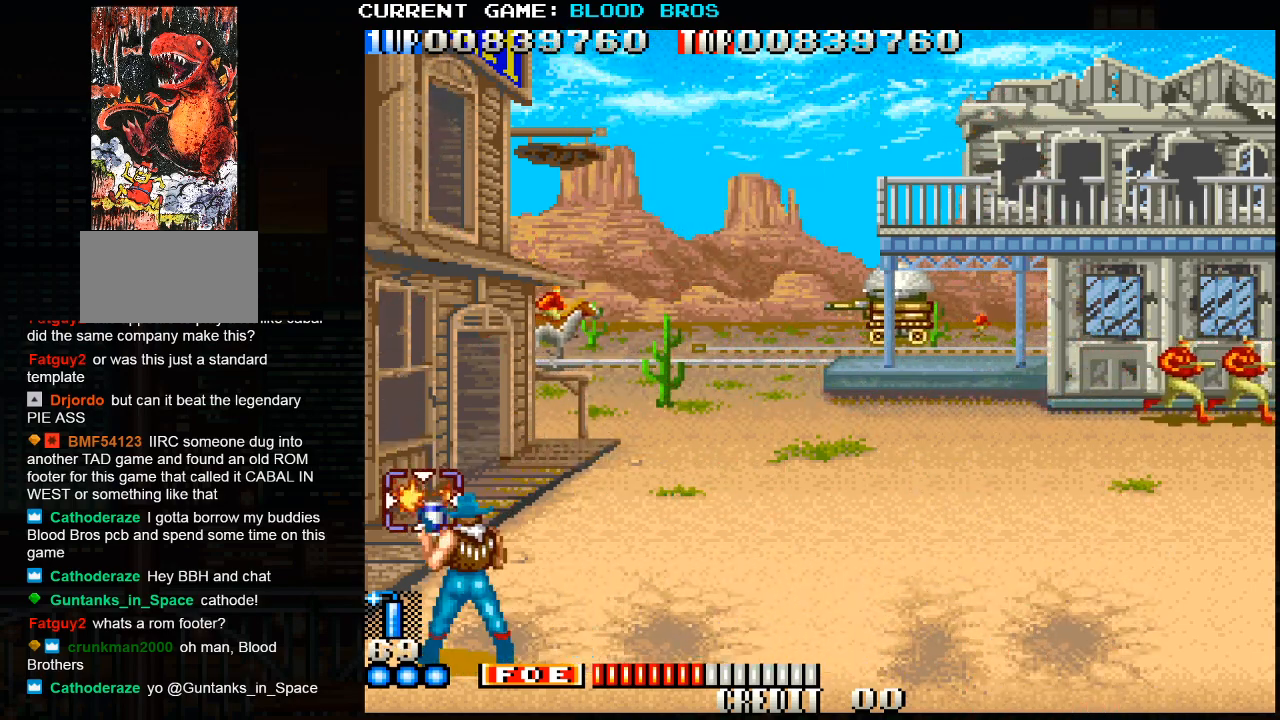
Gameplay with a controller (arcade stick); each line is a JSON object with the inputs held at the frame after it. "events" lists button and stick changes between this image and that frame as [ms after this image, input, new state], when the widget could be followed in between. Not read: HP L3 LP MP R3.
{"buttons": ["SQUARE"], "left_stick": "up", "events": [[83, "SQUARE", "up"], [117, "left_stick", "up"], [150, "SQUARE", "down"], [200, "SQUARE", "up"], [233, "SQUARE", "down"], [267, "SQUARE", "up"], [317, "SQUARE", "down"], [383, "SQUARE", "up"], [383, "left_stick", "center"], [417, "SQUARE", "down"], [450, "SQUARE", "up"], [500, "SQUARE", "down"], [500, "left_stick", "up"]]}
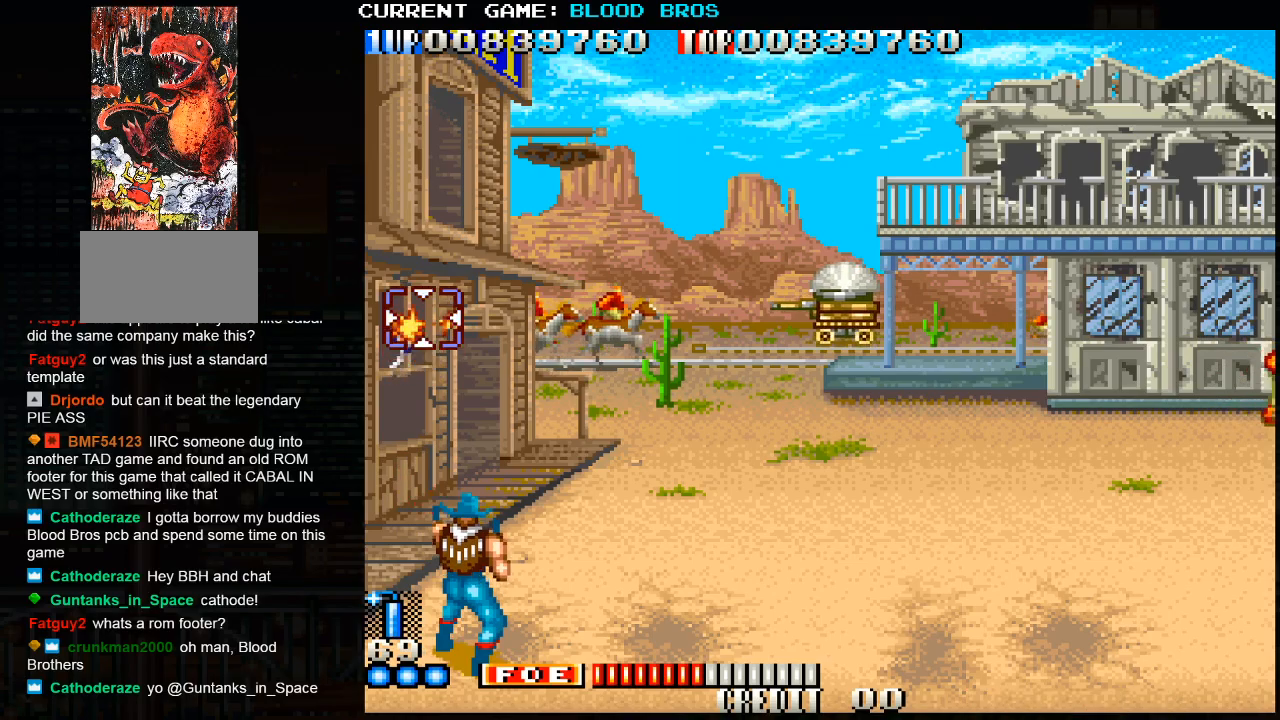
{"buttons": ["SQUARE"], "left_stick": "center", "events": [[50, "SQUARE", "up"], [83, "SQUARE", "down"], [117, "SQUARE", "up"], [117, "left_stick", "center"], [167, "SQUARE", "down"], [217, "left_stick", "up"], [233, "SQUARE", "up"], [267, "SQUARE", "down"], [300, "SQUARE", "up"], [350, "SQUARE", "down"], [400, "SQUARE", "up"], [417, "left_stick", "center"], [433, "SQUARE", "down"], [483, "SQUARE", "up"], [500, "SQUARE", "down"]]}
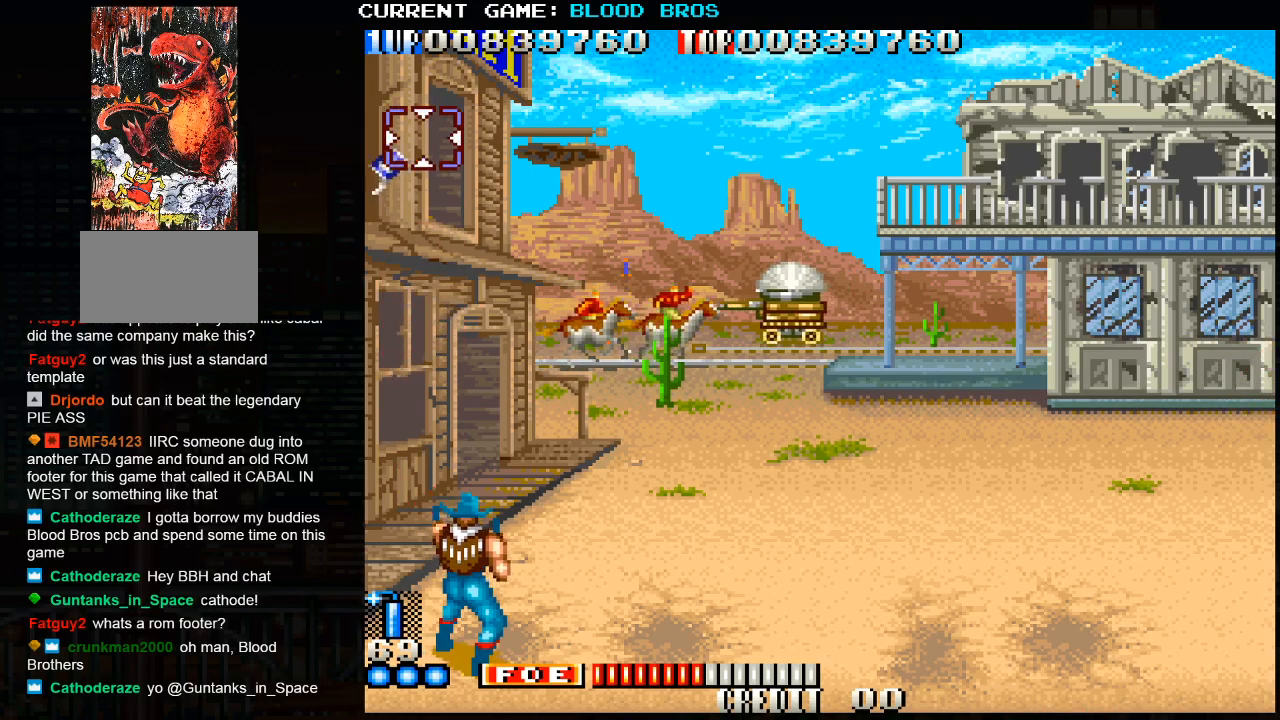
{"buttons": [], "left_stick": "center", "events": [[50, "left_stick", "up"], [67, "SQUARE", "up"], [100, "SQUARE", "down"], [150, "SQUARE", "up"], [183, "SQUARE", "down"], [233, "SQUARE", "up"], [283, "SQUARE", "down"], [300, "SQUARE", "up"], [367, "SQUARE", "down"], [400, "SQUARE", "up"], [450, "SQUARE", "down"], [500, "SQUARE", "up"], [500, "left_stick", "center"]]}
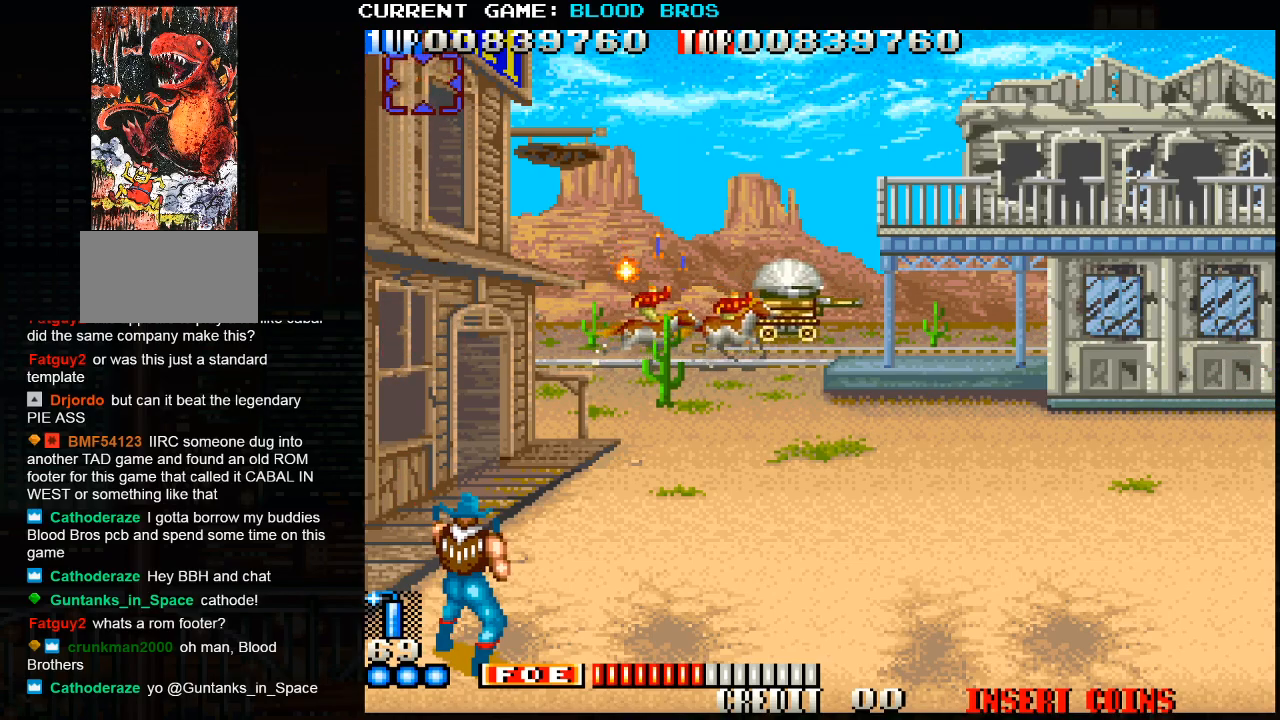
{"buttons": [], "left_stick": "center", "events": [[50, "SQUARE", "down"], [83, "SQUARE", "up"], [83, "left_stick", "down"], [117, "SQUARE", "down"], [167, "SQUARE", "up"], [217, "SQUARE", "down"], [233, "left_stick", "down-right"], [267, "SQUARE", "up"], [300, "SQUARE", "down"], [367, "SQUARE", "up"], [500, "left_stick", "center"]]}
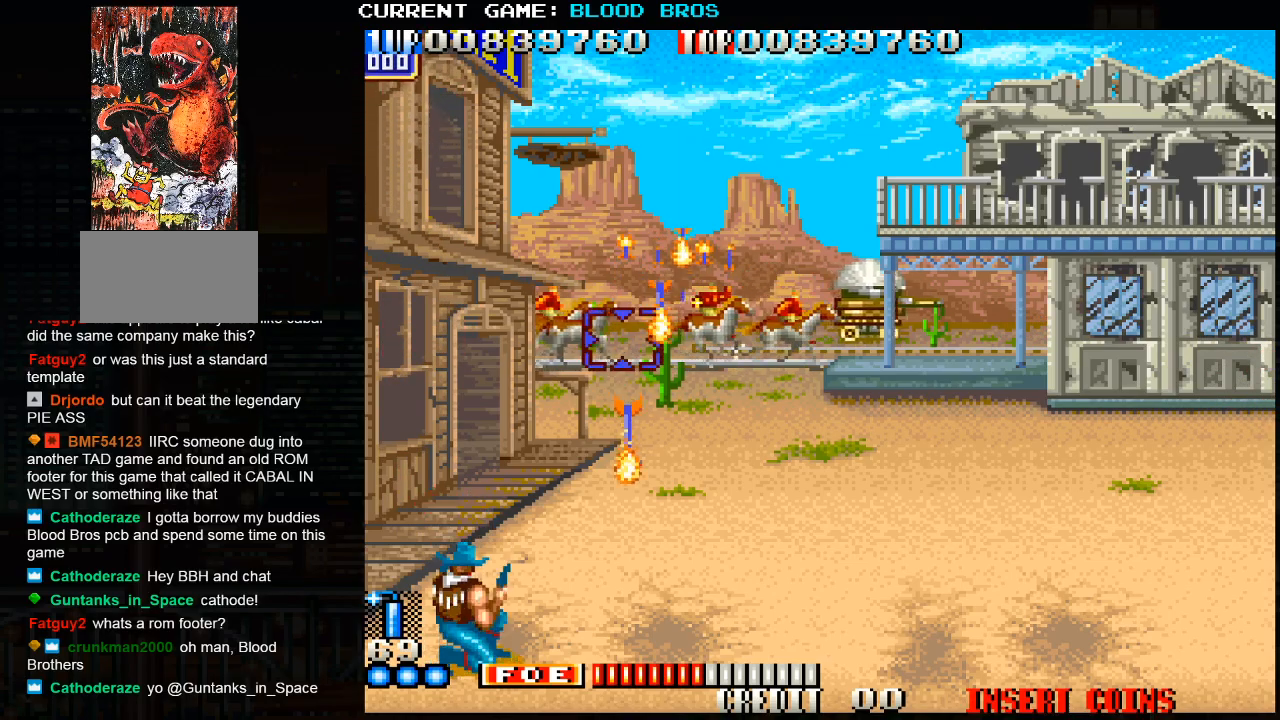
{"buttons": [], "left_stick": "right", "events": [[50, "SQUARE", "down"], [50, "left_stick", "up-left"], [150, "SQUARE", "up"], [233, "SQUARE", "down"], [317, "SQUARE", "up"], [350, "SQUARE", "down"], [367, "left_stick", "right"], [400, "SQUARE", "up"], [433, "SQUARE", "down"], [467, "SQUARE", "up"]]}
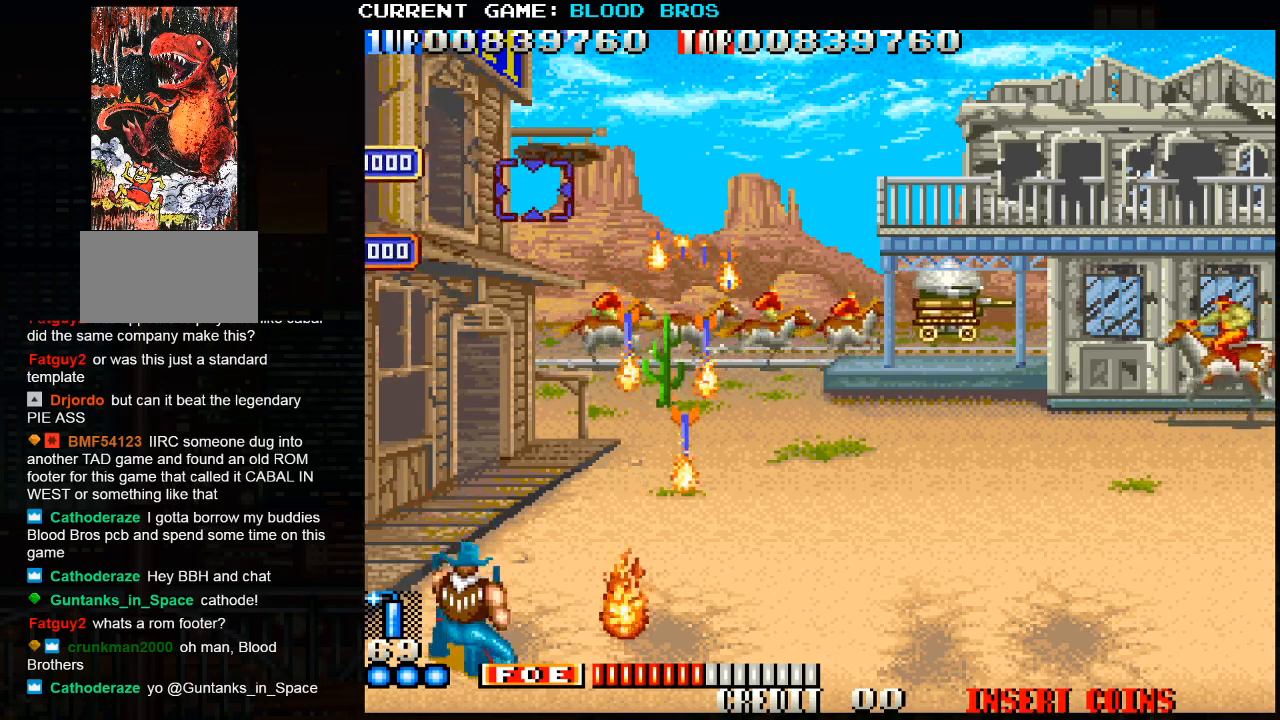
{"buttons": ["SQUARE"], "left_stick": "center", "events": [[17, "SQUARE", "down"], [50, "left_stick", "down"], [100, "left_stick", "center"], [167, "SQUARE", "up"], [250, "SQUARE", "down"], [283, "SQUARE", "up"], [283, "left_stick", "right"], [317, "SQUARE", "down"], [367, "SQUARE", "up"], [383, "left_stick", "center"], [417, "SQUARE", "down"], [467, "SQUARE", "up"], [500, "SQUARE", "down"]]}
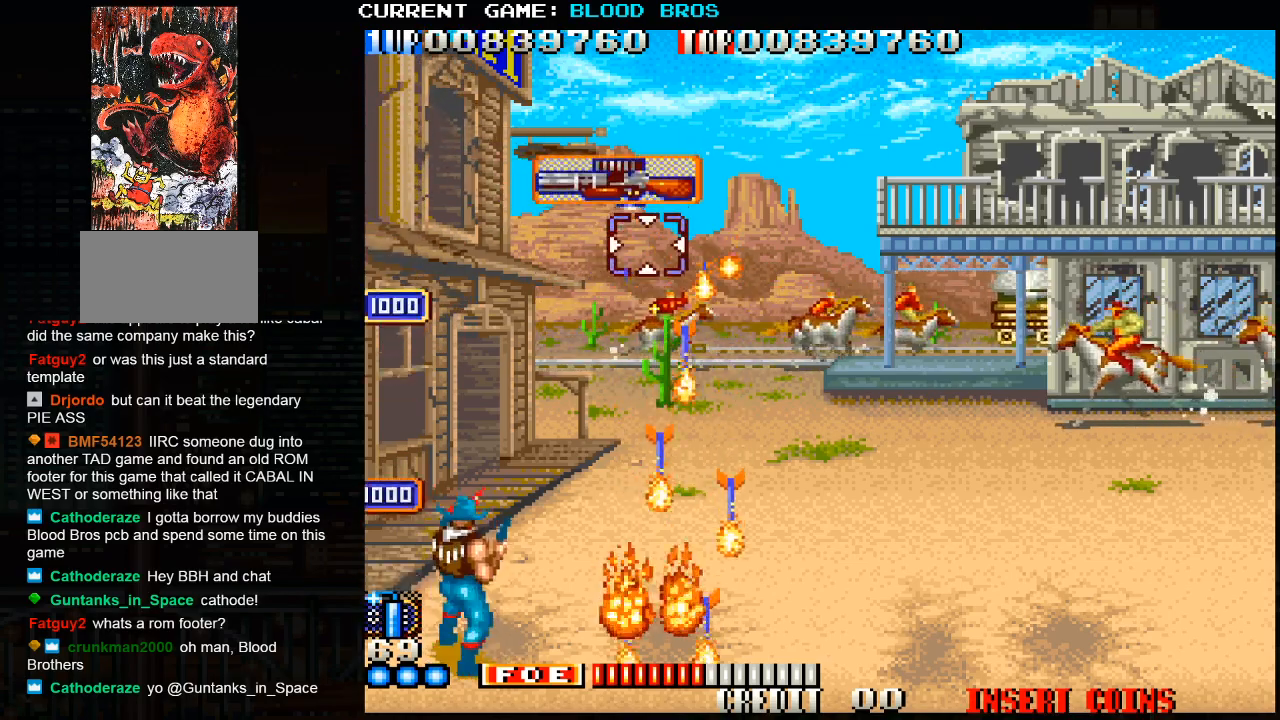
{"buttons": [], "left_stick": "down", "events": [[50, "SQUARE", "up"], [67, "SQUARE", "down"], [150, "SQUARE", "up"], [167, "SQUARE", "down"], [183, "left_stick", "up"], [233, "SQUARE", "up"], [267, "SQUARE", "down"], [283, "left_stick", "left"], [317, "SQUARE", "up"], [450, "left_stick", "center"], [500, "left_stick", "down"]]}
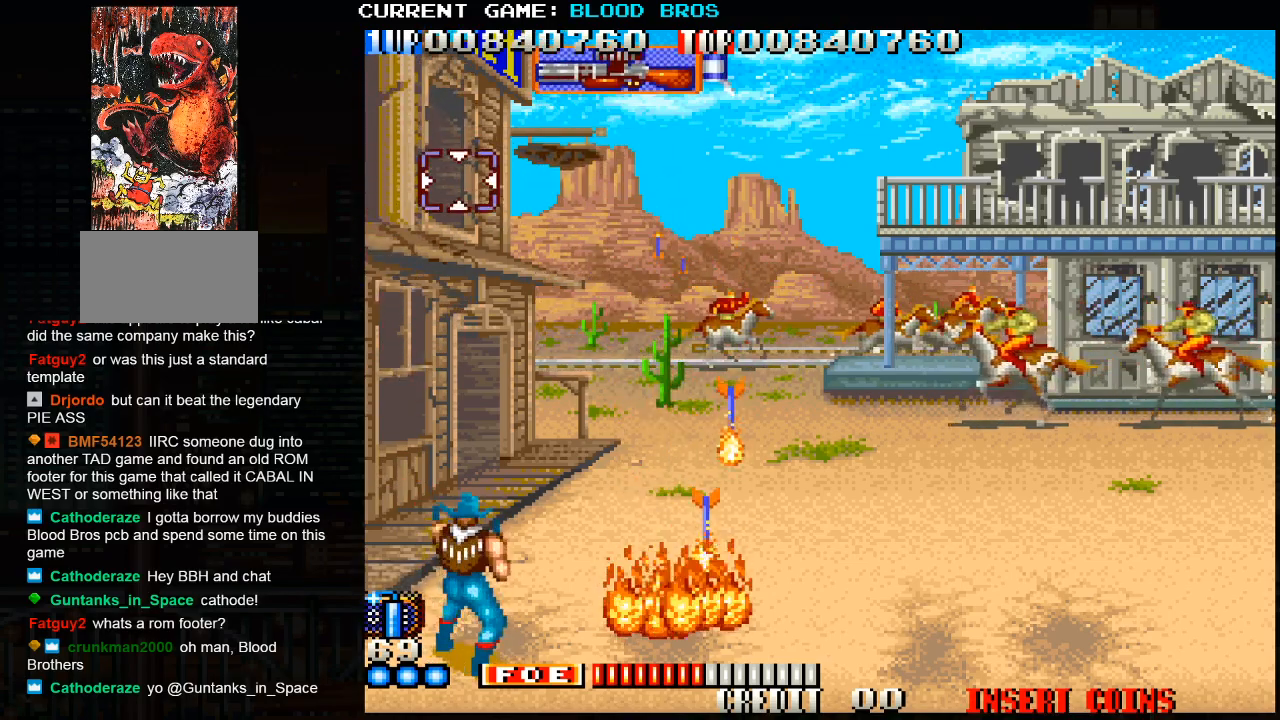
{"buttons": [], "left_stick": "center", "events": [[33, "left_stick", "down-right"], [133, "left_stick", "right"], [233, "SQUARE", "down"], [267, "left_stick", "center"], [350, "SQUARE", "up"]]}
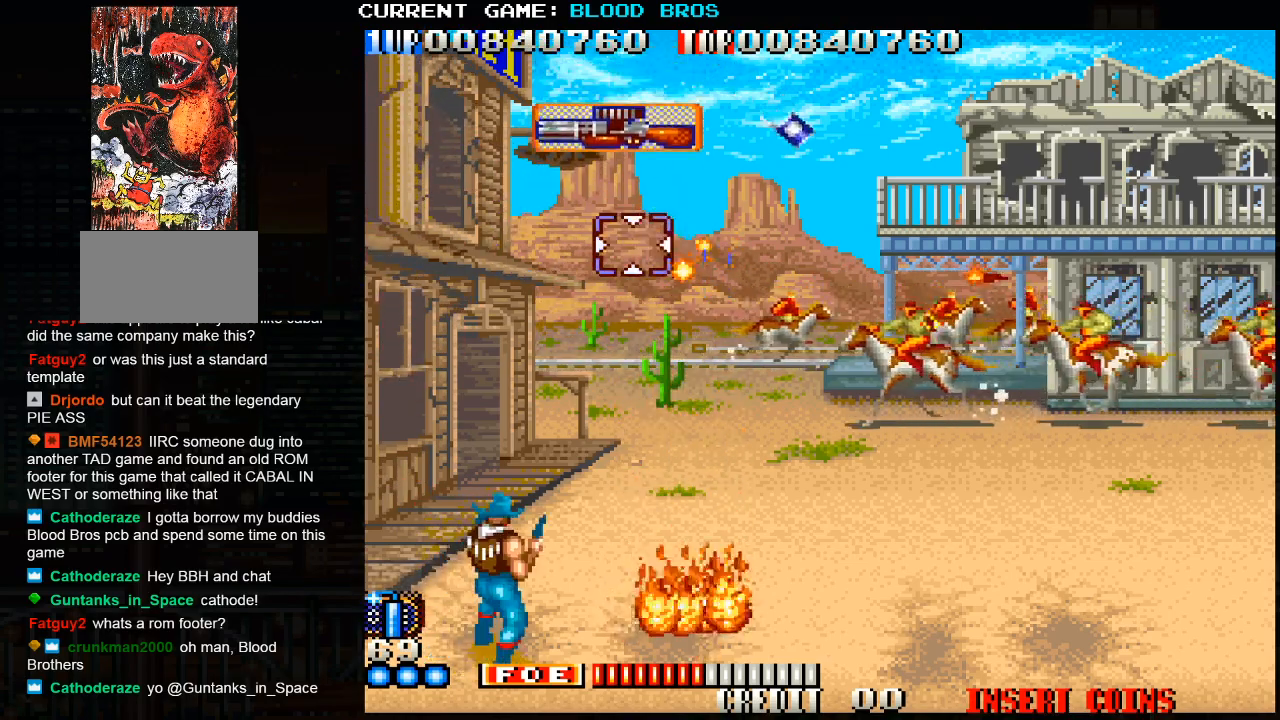
{"buttons": [], "left_stick": "center", "events": [[150, "left_stick", "right"], [283, "left_stick", "down"], [333, "left_stick", "center"], [350, "SQUARE", "down"], [400, "SQUARE", "up"]]}
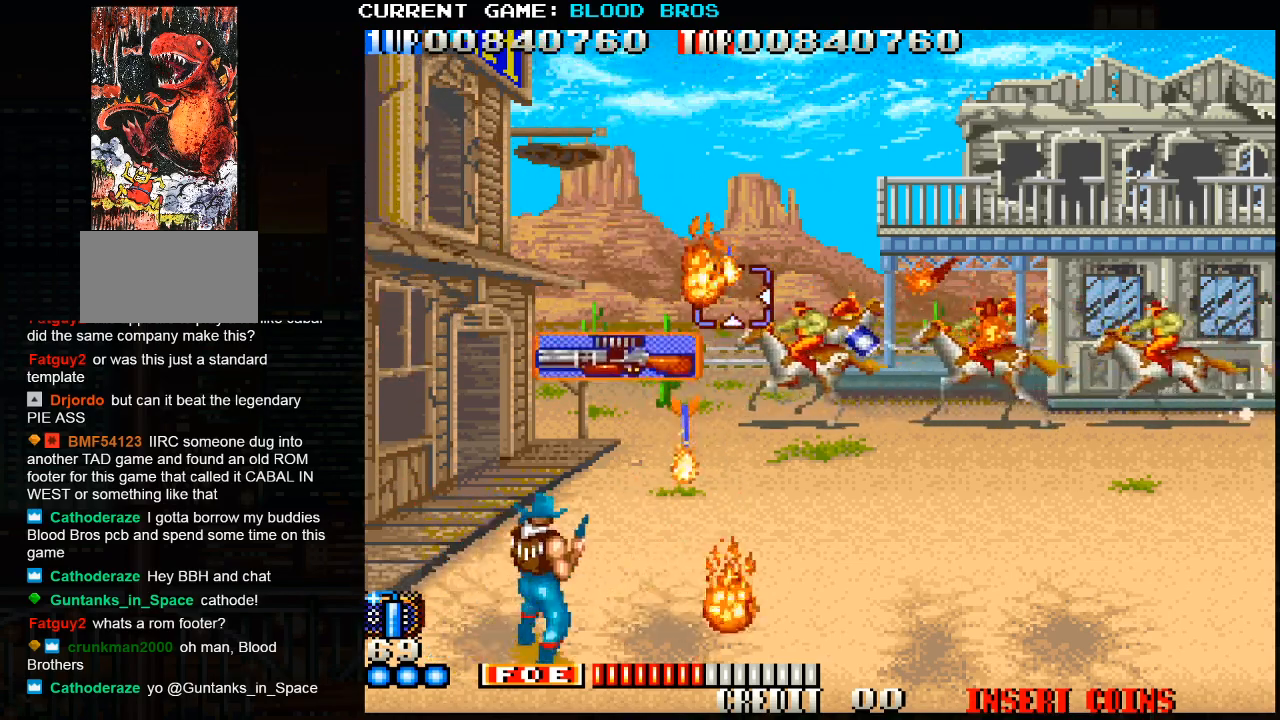
{"buttons": ["SQUARE"], "left_stick": "down-right", "events": [[100, "left_stick", "right"], [183, "left_stick", "down"], [200, "SQUARE", "down"], [300, "left_stick", "up-left"], [483, "left_stick", "down-right"]]}
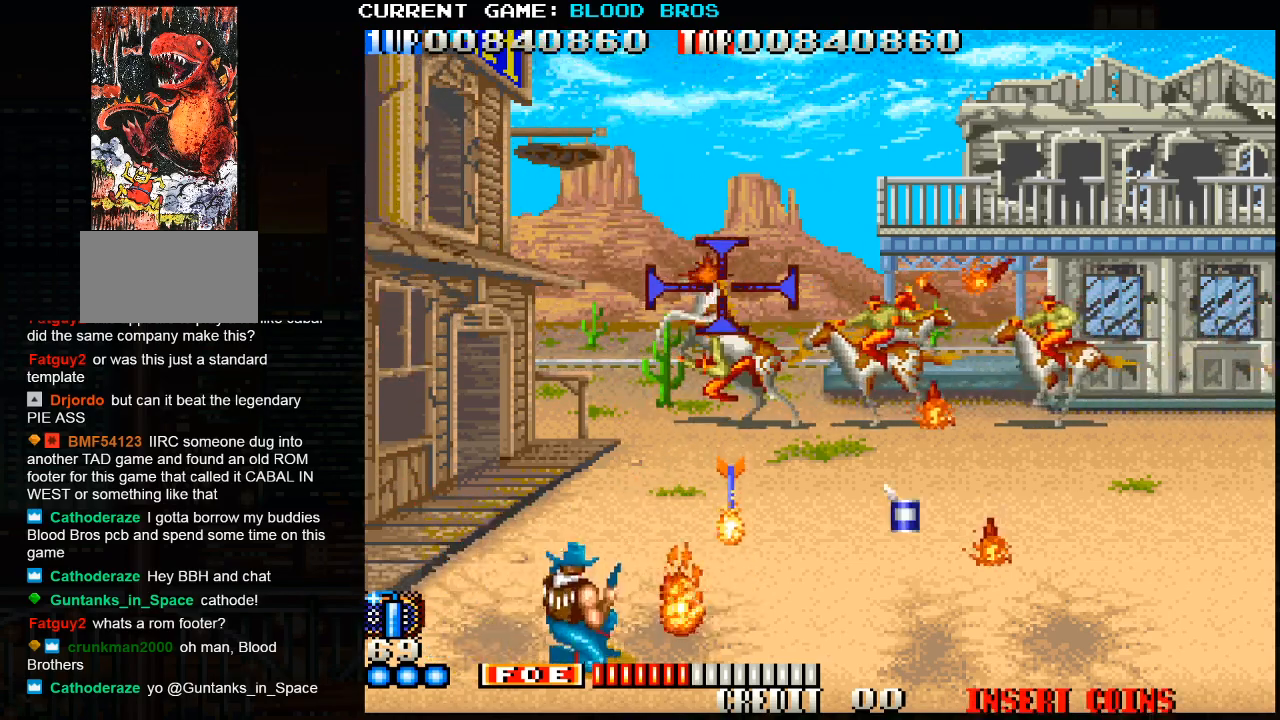
{"buttons": ["SQUARE"], "left_stick": "up-left", "events": [[117, "left_stick", "center"], [200, "left_stick", "right"], [417, "left_stick", "up-left"]]}
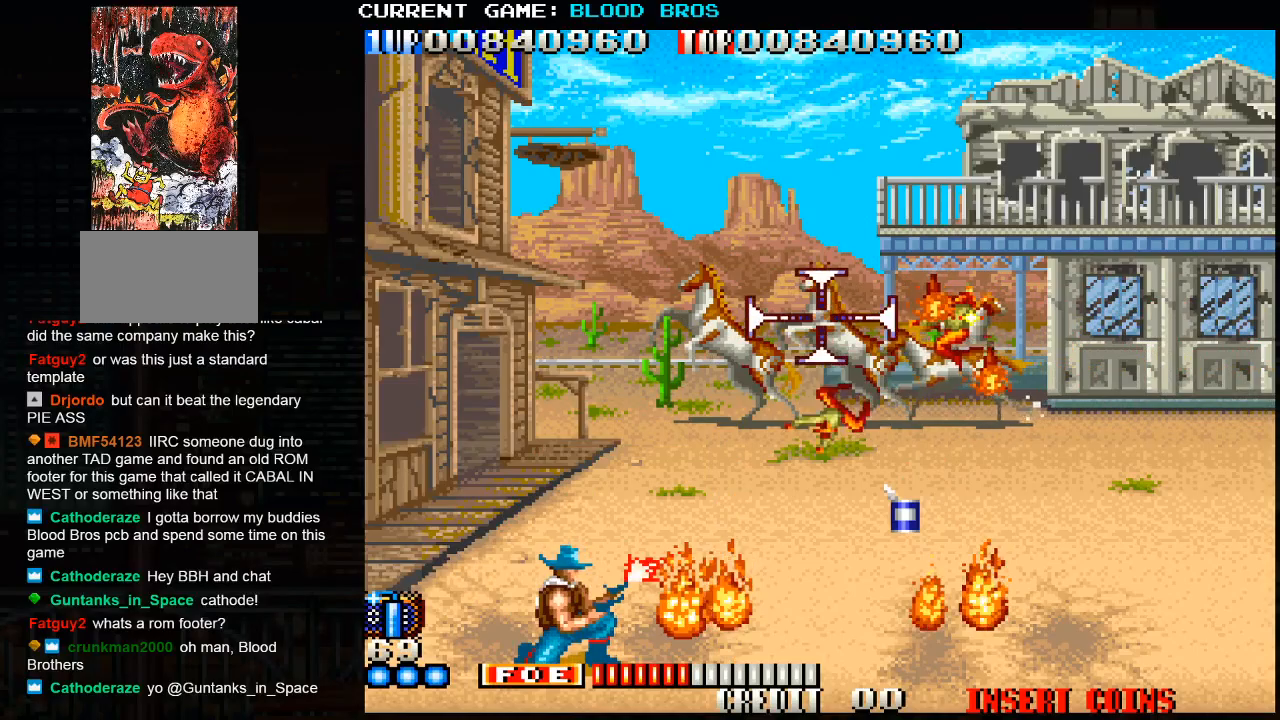
{"buttons": ["SQUARE"], "left_stick": "down-right", "events": [[33, "left_stick", "right"], [167, "left_stick", "up"], [233, "left_stick", "up-right"], [500, "left_stick", "down-right"]]}
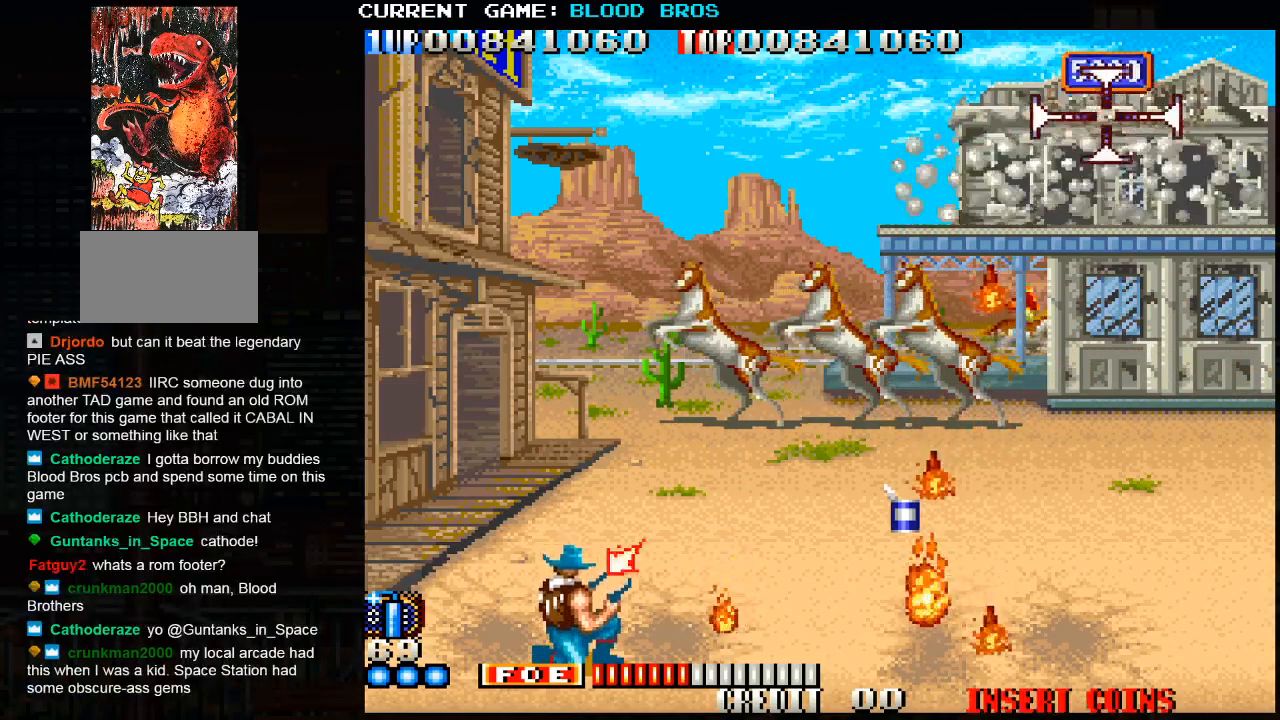
{"buttons": ["SQUARE"], "left_stick": "up-left", "events": [[33, "left_stick", "down"], [133, "left_stick", "down-right"], [283, "left_stick", "down-left"], [400, "left_stick", "up-left"]]}
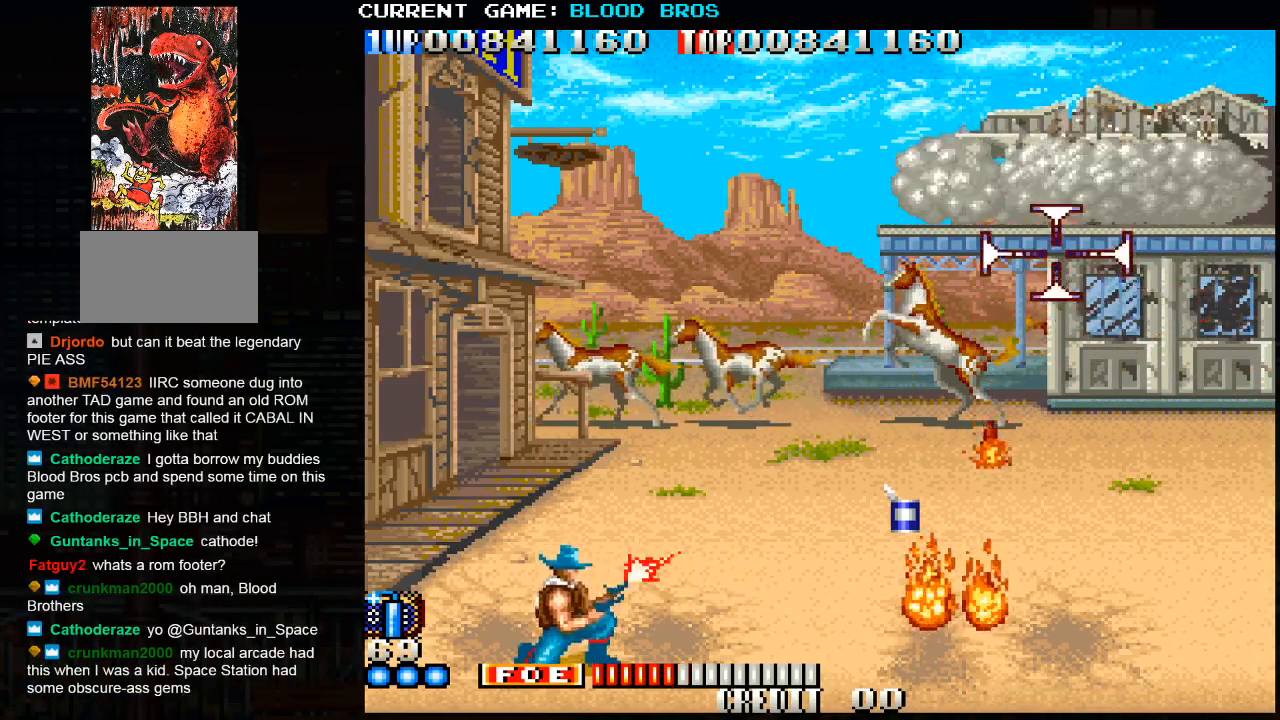
{"buttons": ["SQUARE"], "left_stick": "left", "events": [[117, "left_stick", "down-left"], [317, "left_stick", "left"], [350, "SQUARE", "up"], [500, "SQUARE", "down"]]}
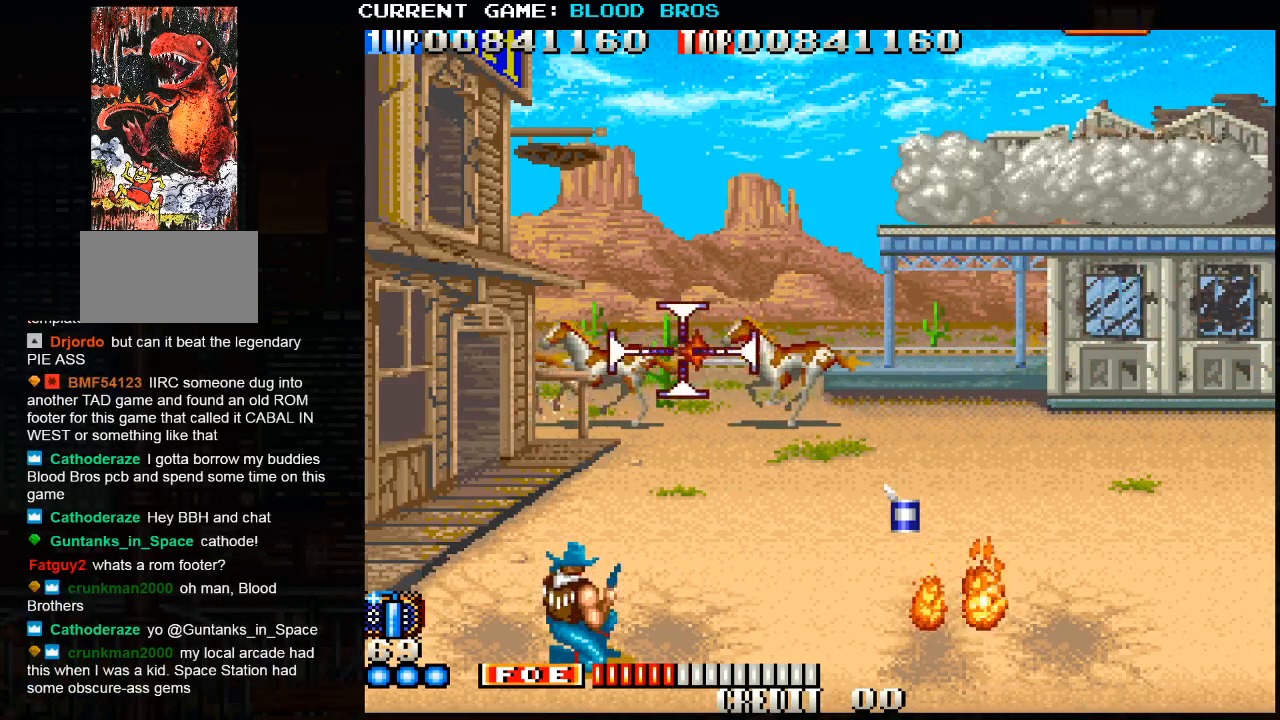
{"buttons": ["SQUARE"], "left_stick": "up", "events": [[367, "left_stick", "up"]]}
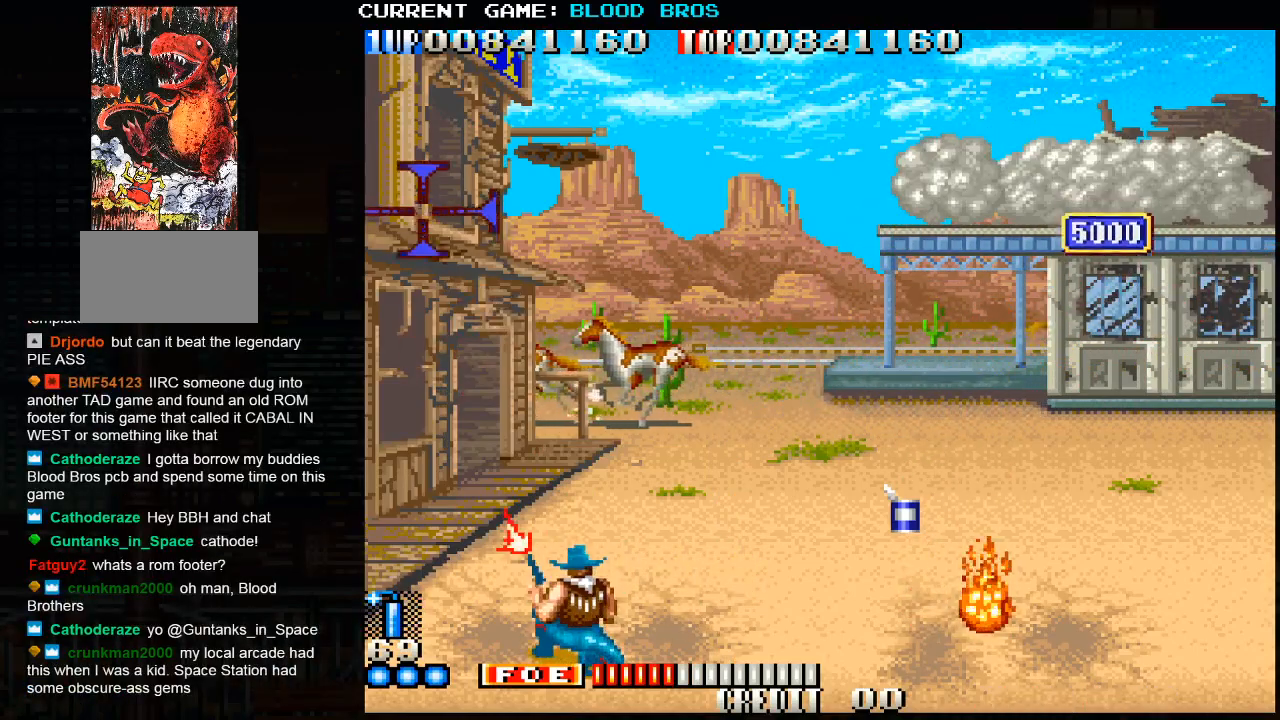
{"buttons": [], "left_stick": "up", "events": [[200, "left_stick", "down"], [417, "left_stick", "up"], [483, "SQUARE", "up"]]}
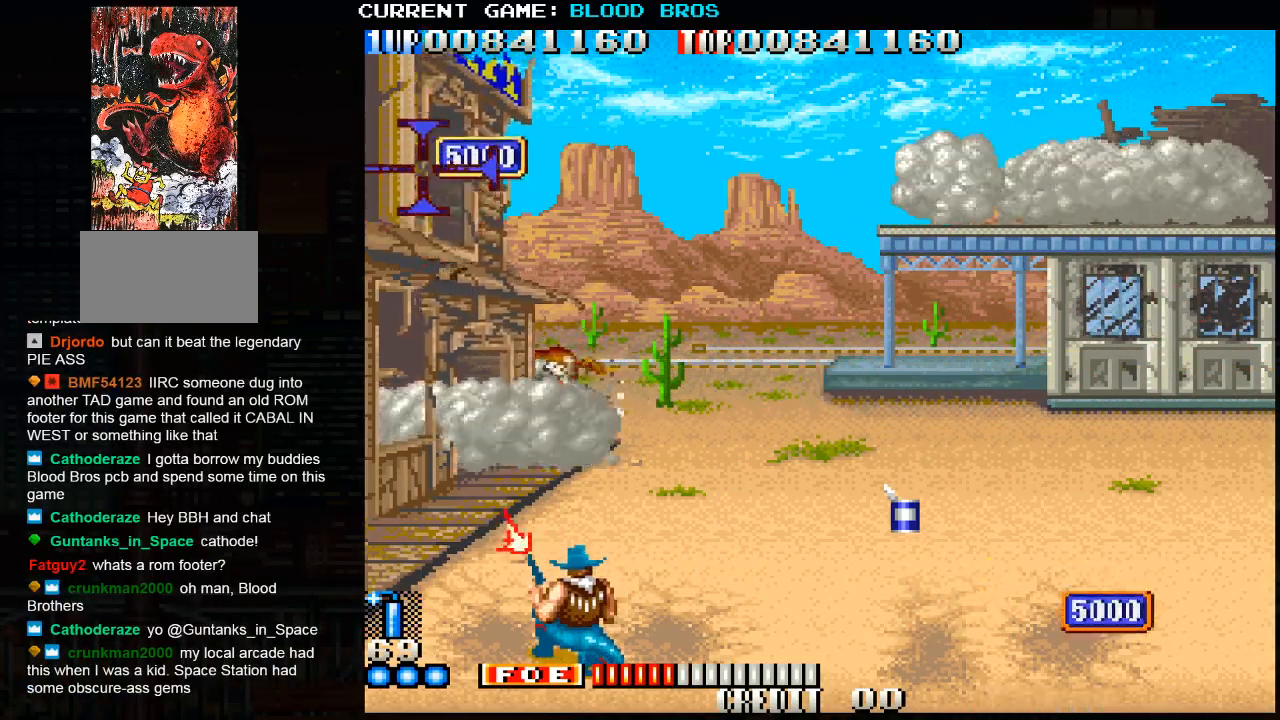
{"buttons": [], "left_stick": "right", "events": [[50, "left_stick", "right"]]}
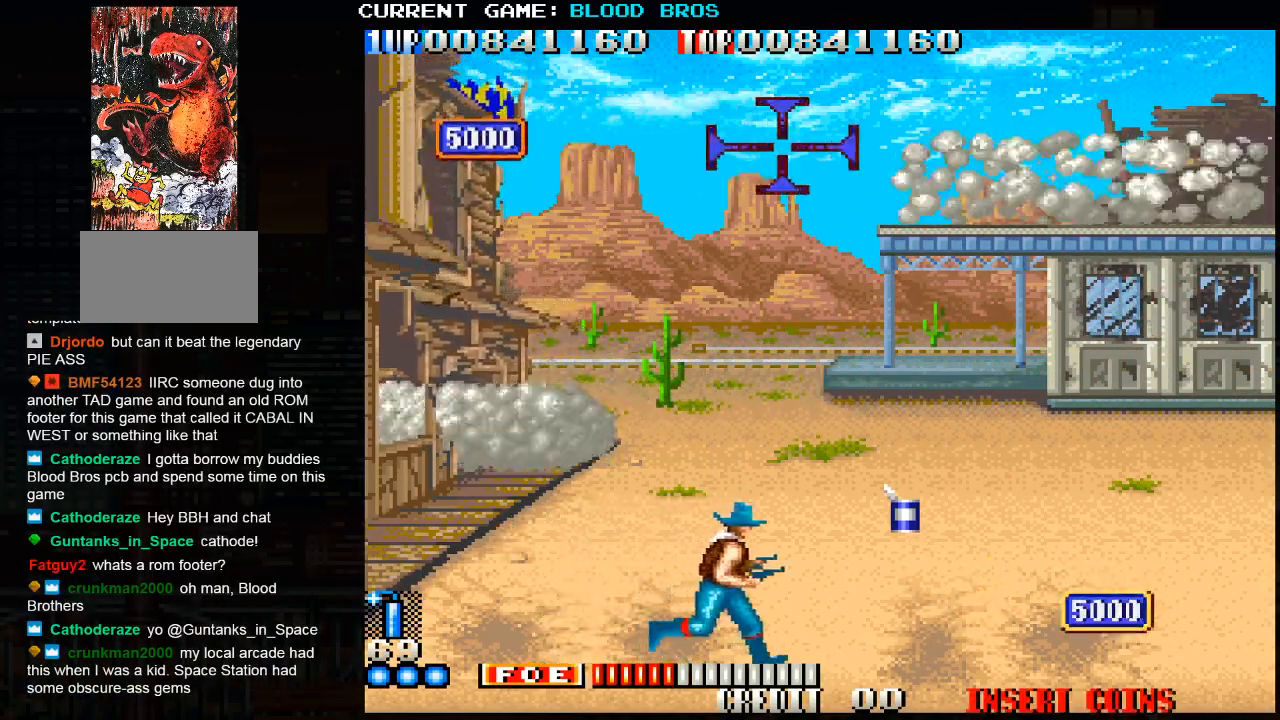
{"buttons": [], "left_stick": "right", "events": []}
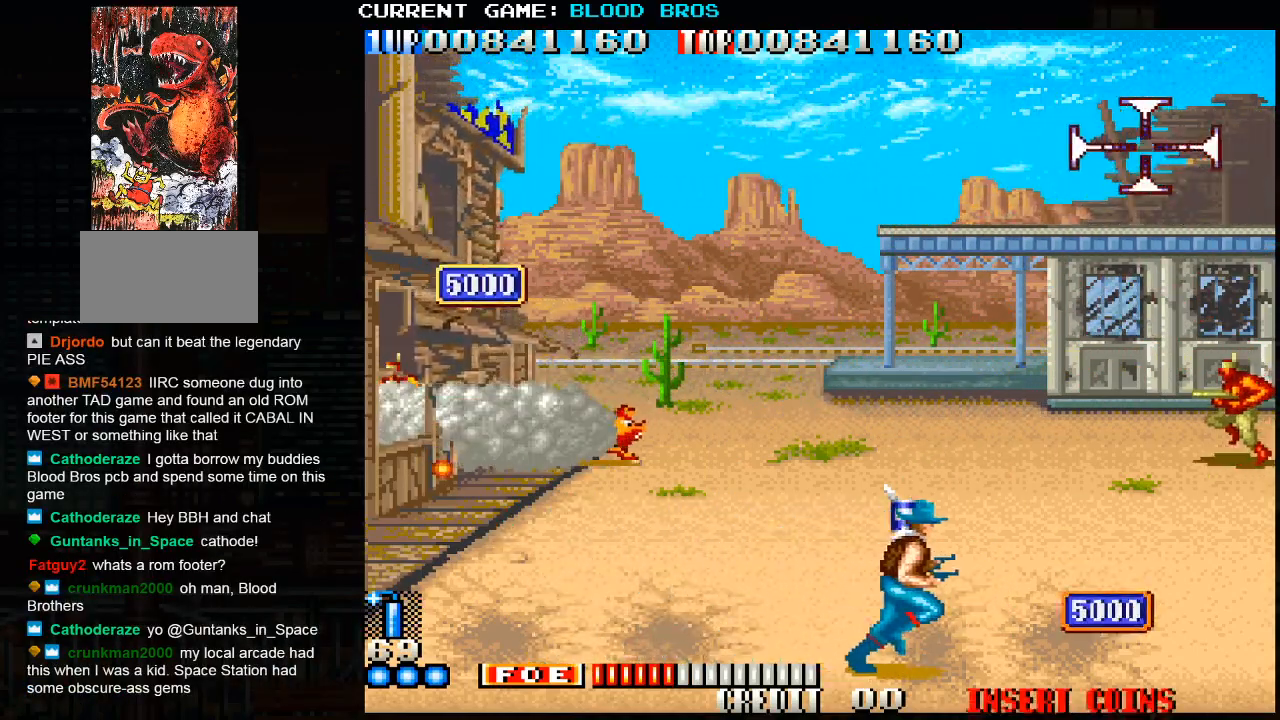
{"buttons": [], "left_stick": "down-left", "events": [[200, "left_stick", "down-right"], [450, "left_stick", "down-left"]]}
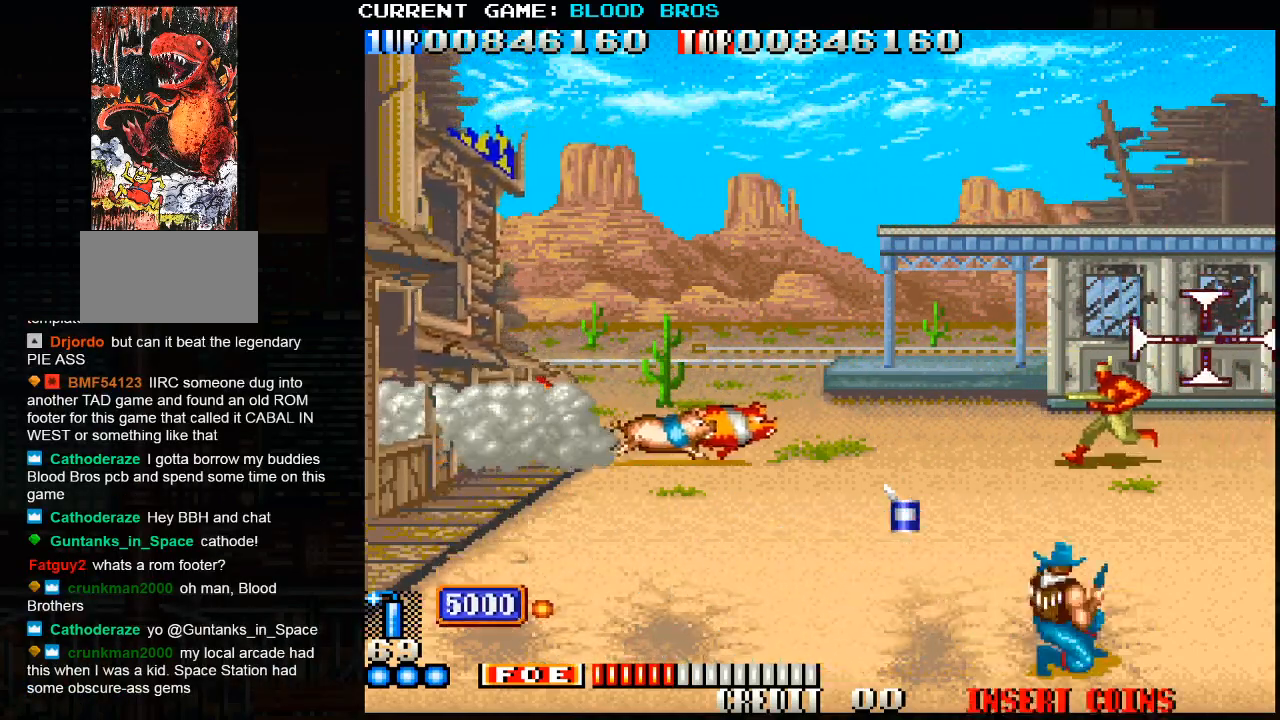
{"buttons": ["SQUARE"], "left_stick": "left", "events": [[133, "left_stick", "left"], [150, "SQUARE", "down"], [300, "SQUARE", "up"], [367, "SQUARE", "down"]]}
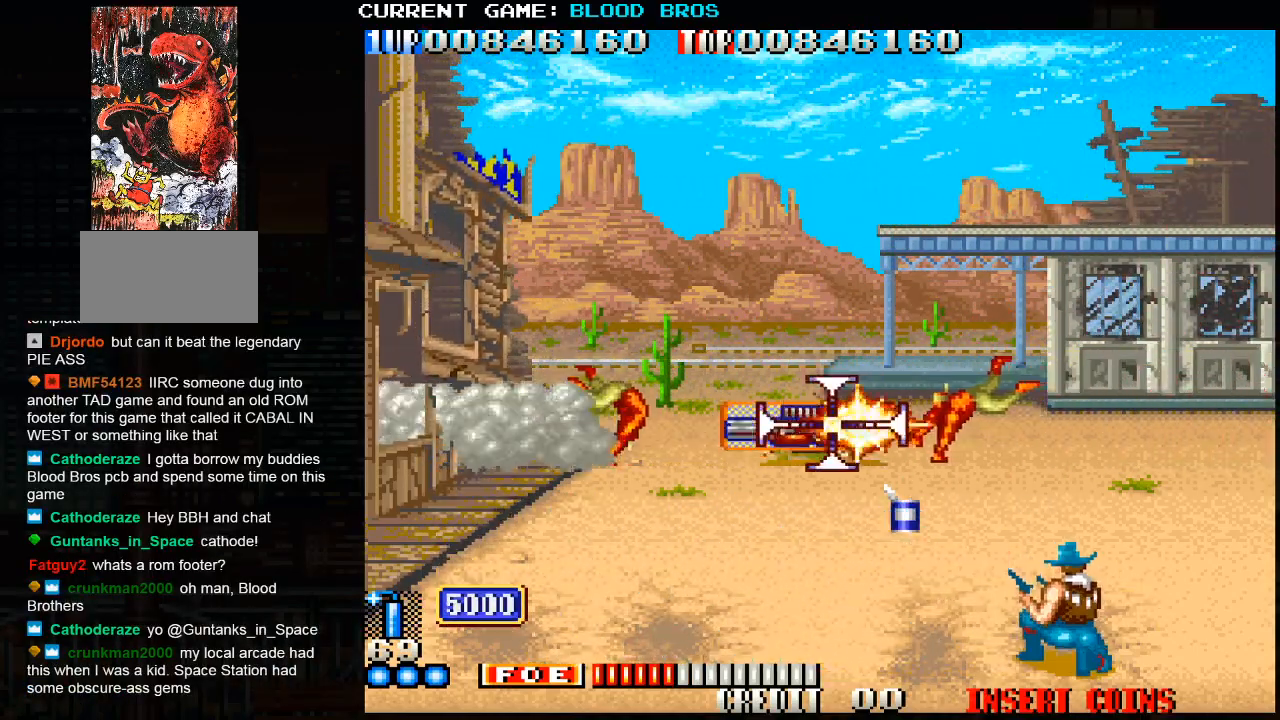
{"buttons": [], "left_stick": "left", "events": [[50, "left_stick", "center"], [100, "left_stick", "right"], [367, "left_stick", "left"], [483, "SQUARE", "up"]]}
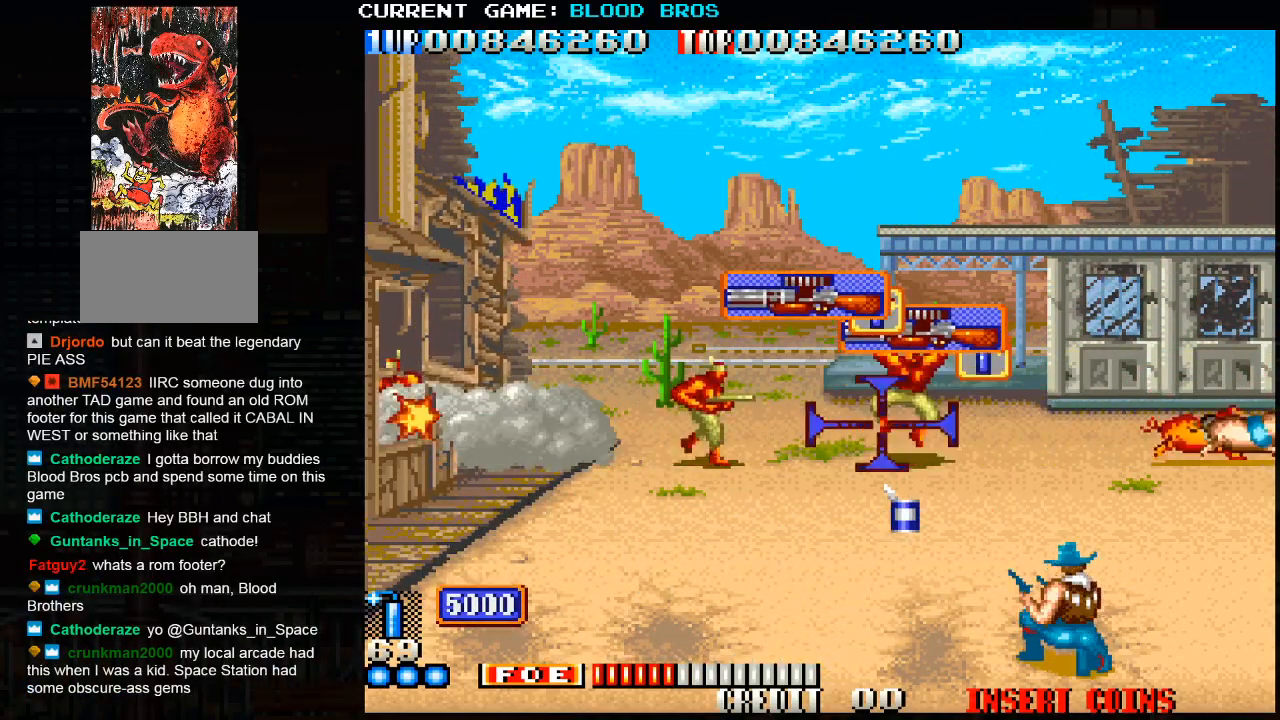
{"buttons": [], "left_stick": "left", "events": [[83, "SQUARE", "down"], [283, "left_stick", "right"], [383, "left_stick", "down"], [450, "left_stick", "left"], [483, "SQUARE", "up"]]}
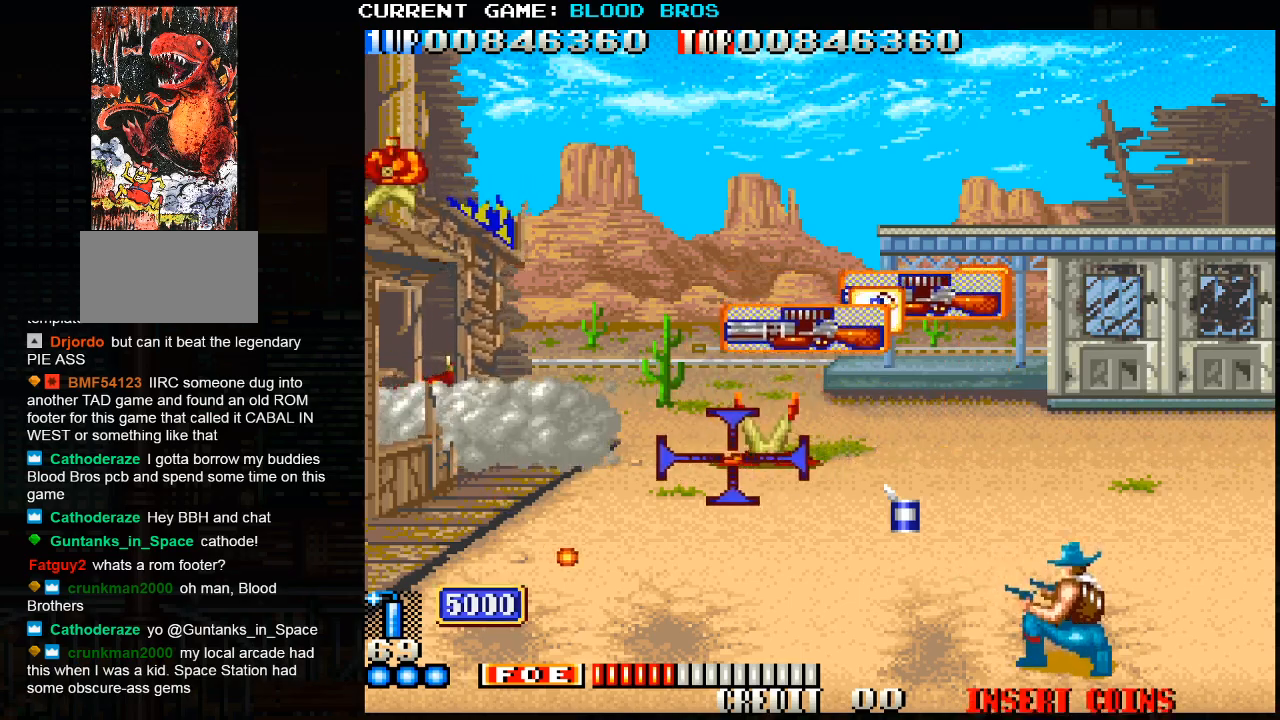
{"buttons": ["SQUARE"], "left_stick": "down-right", "events": [[300, "left_stick", "up-left"], [367, "SQUARE", "down"], [433, "left_stick", "right"], [500, "left_stick", "down-right"]]}
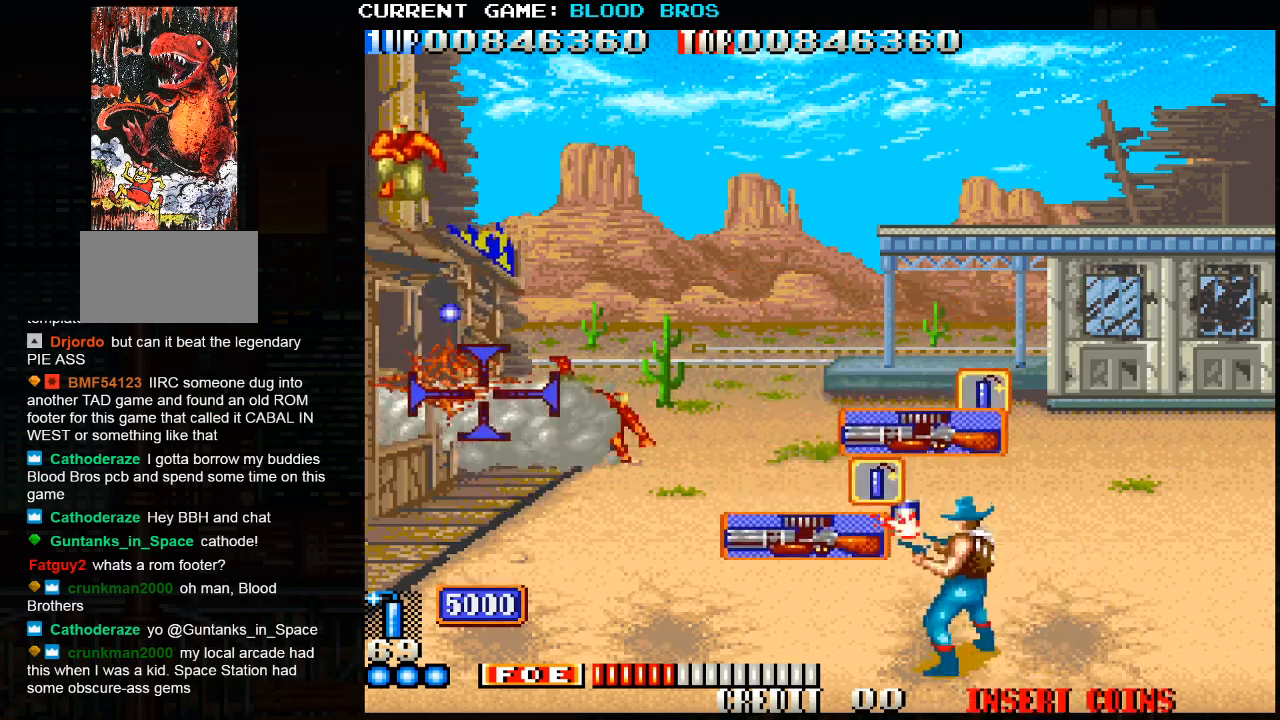
{"buttons": ["SQUARE"], "left_stick": "down-left", "events": [[183, "left_stick", "up-right"], [350, "left_stick", "down-right"], [433, "left_stick", "down-left"]]}